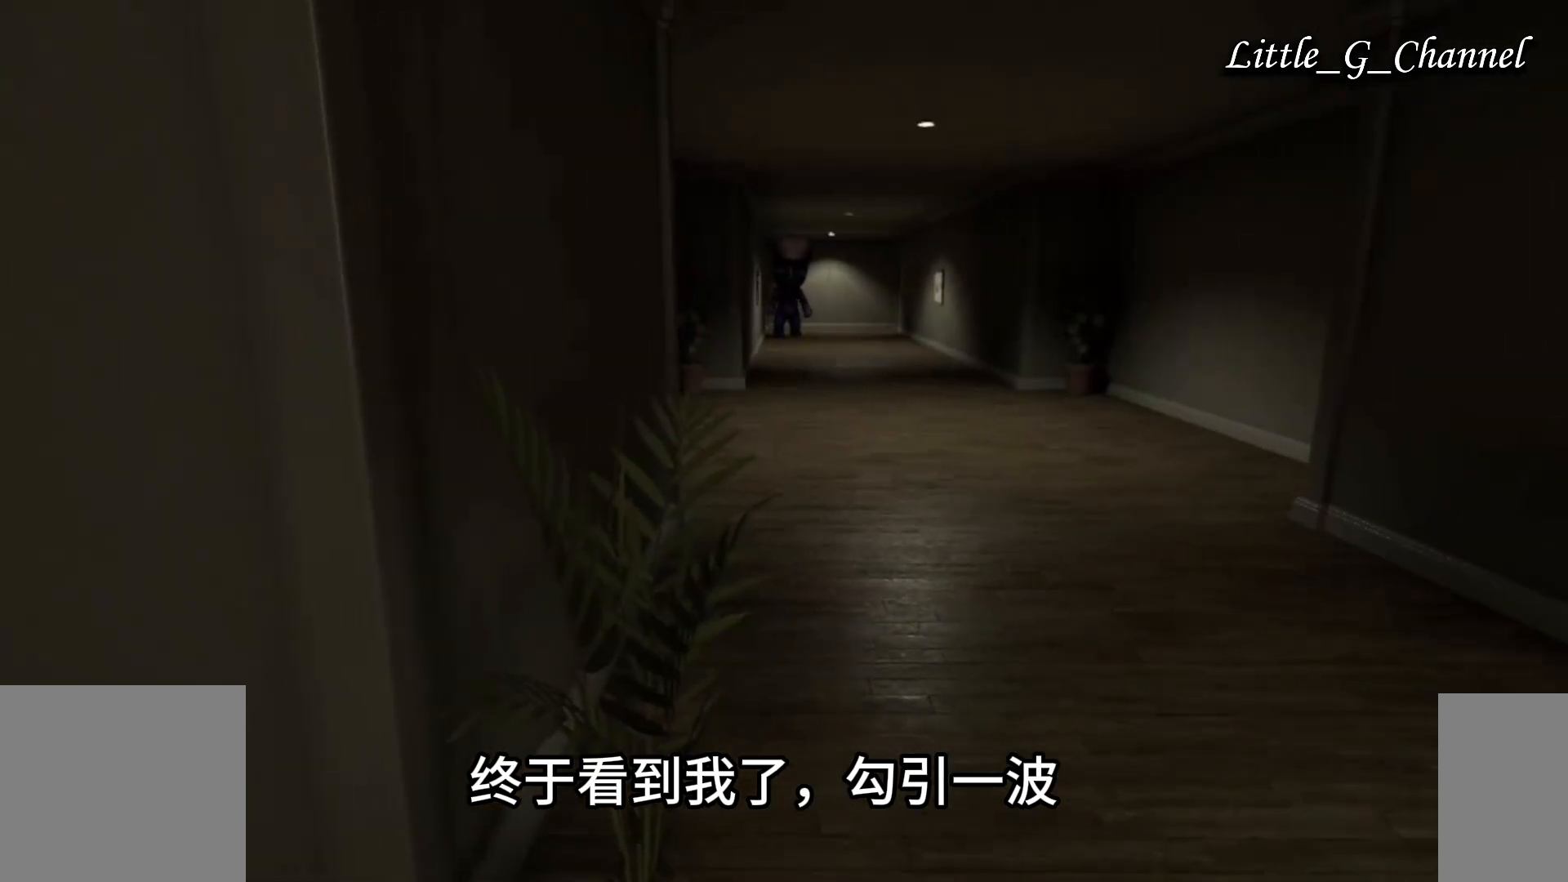
Gameplay with keyboard and mouse; each line is a JSON object with the keys and mouse buttons held at the frame after it. "events" lists presses ("down") and releases ("up") of "1", "2", "3", "4", "5", "a", "alt", "b", "c", "ctrl", "d", "e", "f", "g", "q", "r", "s", "shift", "space", "t", "tab", "v", "w", "x", "z", "mouse_left", "mouse_wheel", "mouse_right", "mouse_mb4" and "mouse_mb5" between this image and that frame as [ms after this image, input, new state], when the widget could be followed in between. "mouse_left", "mouse_wheel", "mouse_right", "mouse_mb4", "mouse_mb5" = the "left", "wheel", "right", "mb4", "mb5" buttons of the "mouse" list. No other keys are recorded. "wheel" means that the mouse wheel is clicked or scrolled. Mouse movement is not recorded.
{"keys": [], "mouse": [], "events": []}
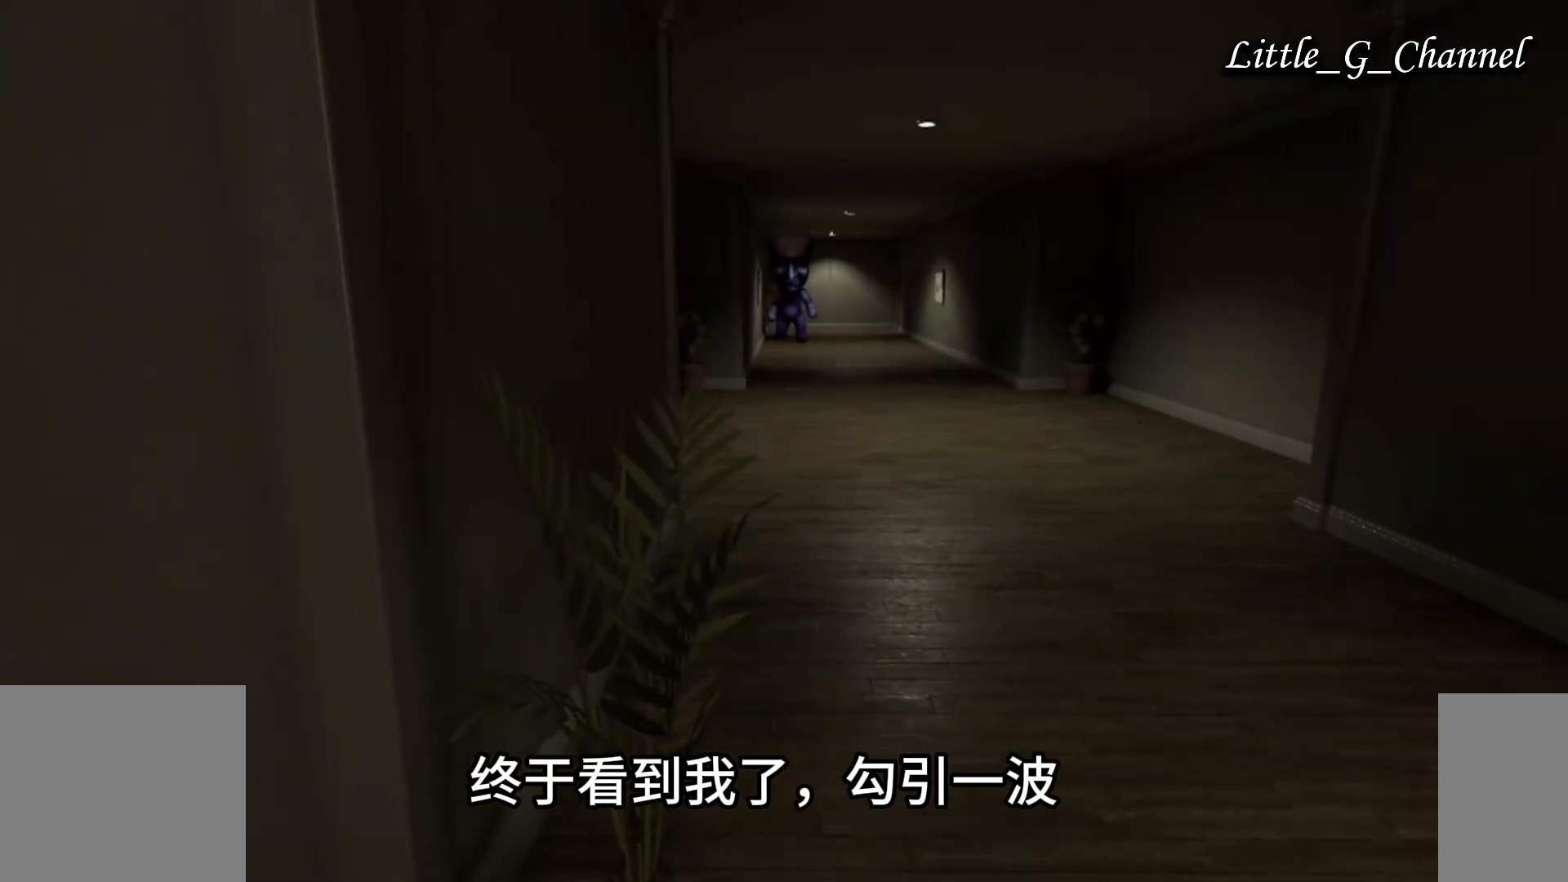
{"keys": [], "mouse": [], "events": []}
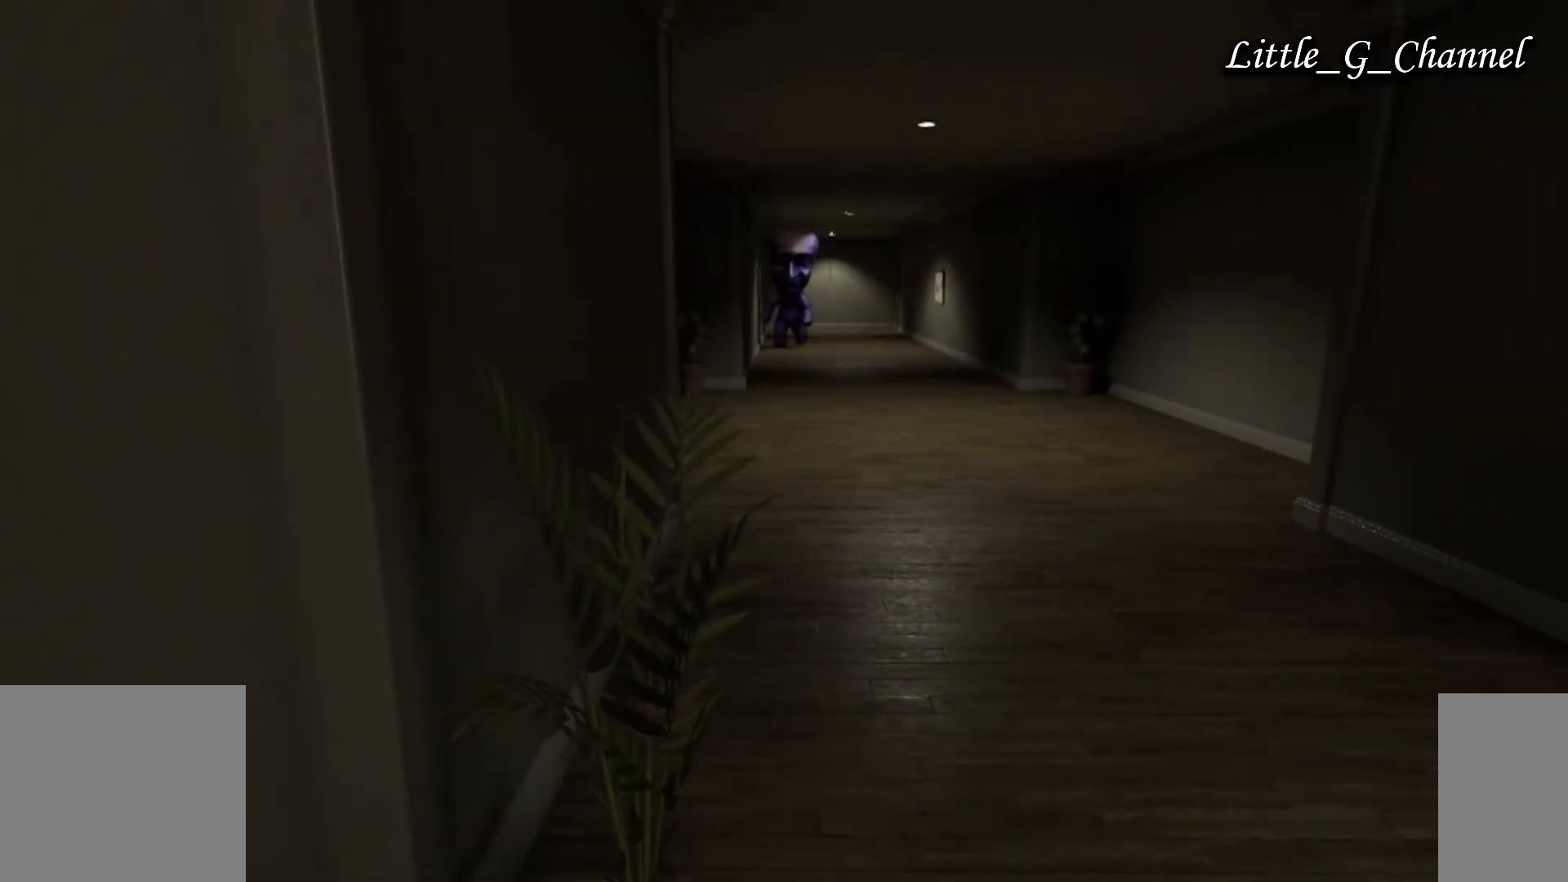
{"keys": [], "mouse": [], "events": []}
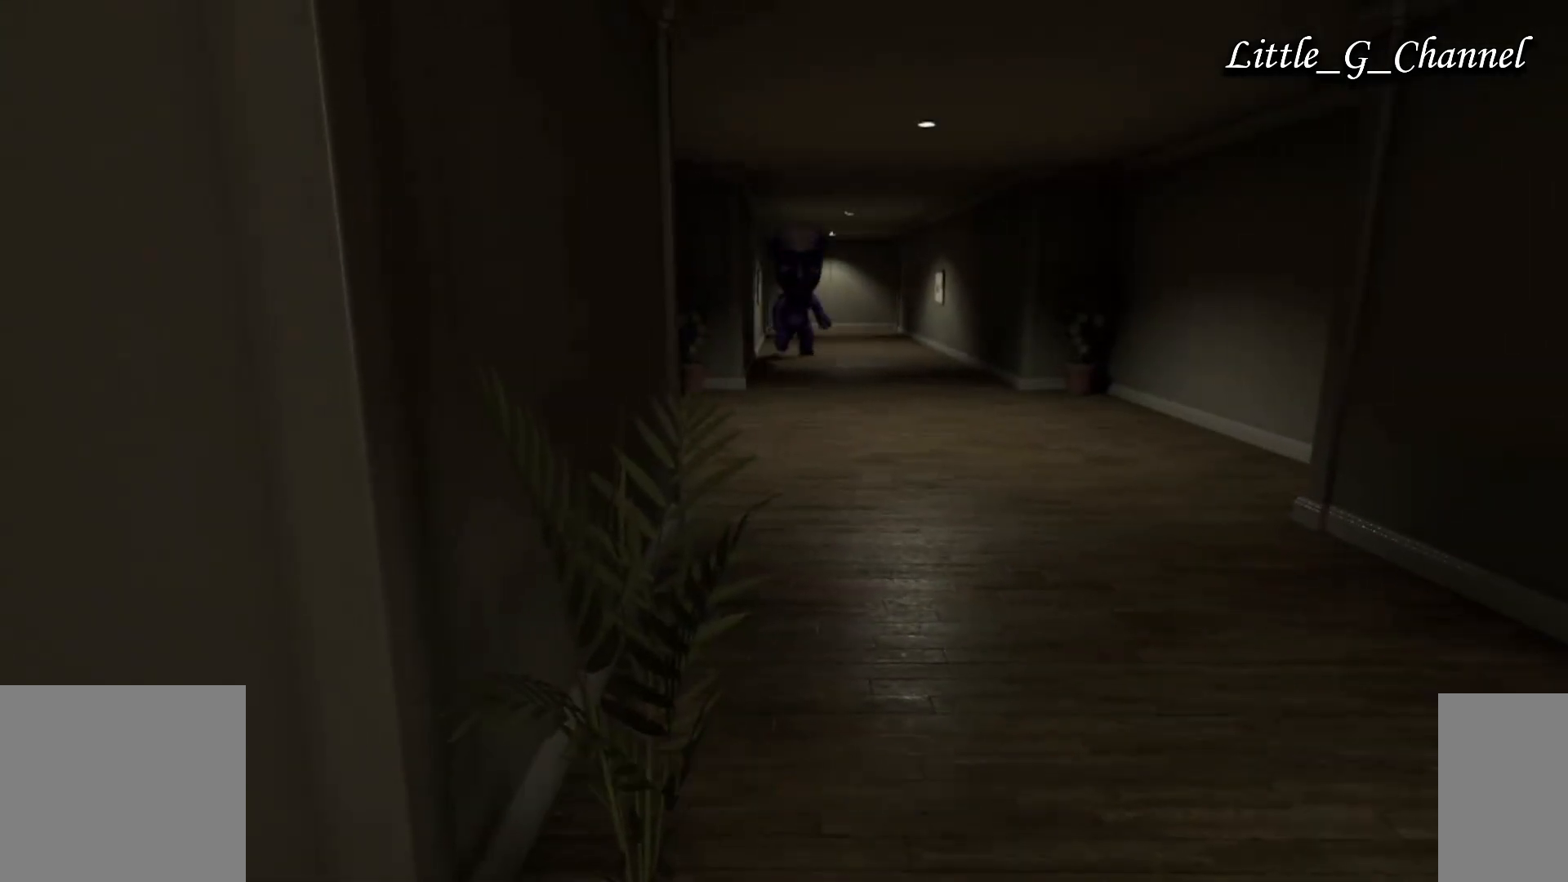
{"keys": [], "mouse": [], "events": []}
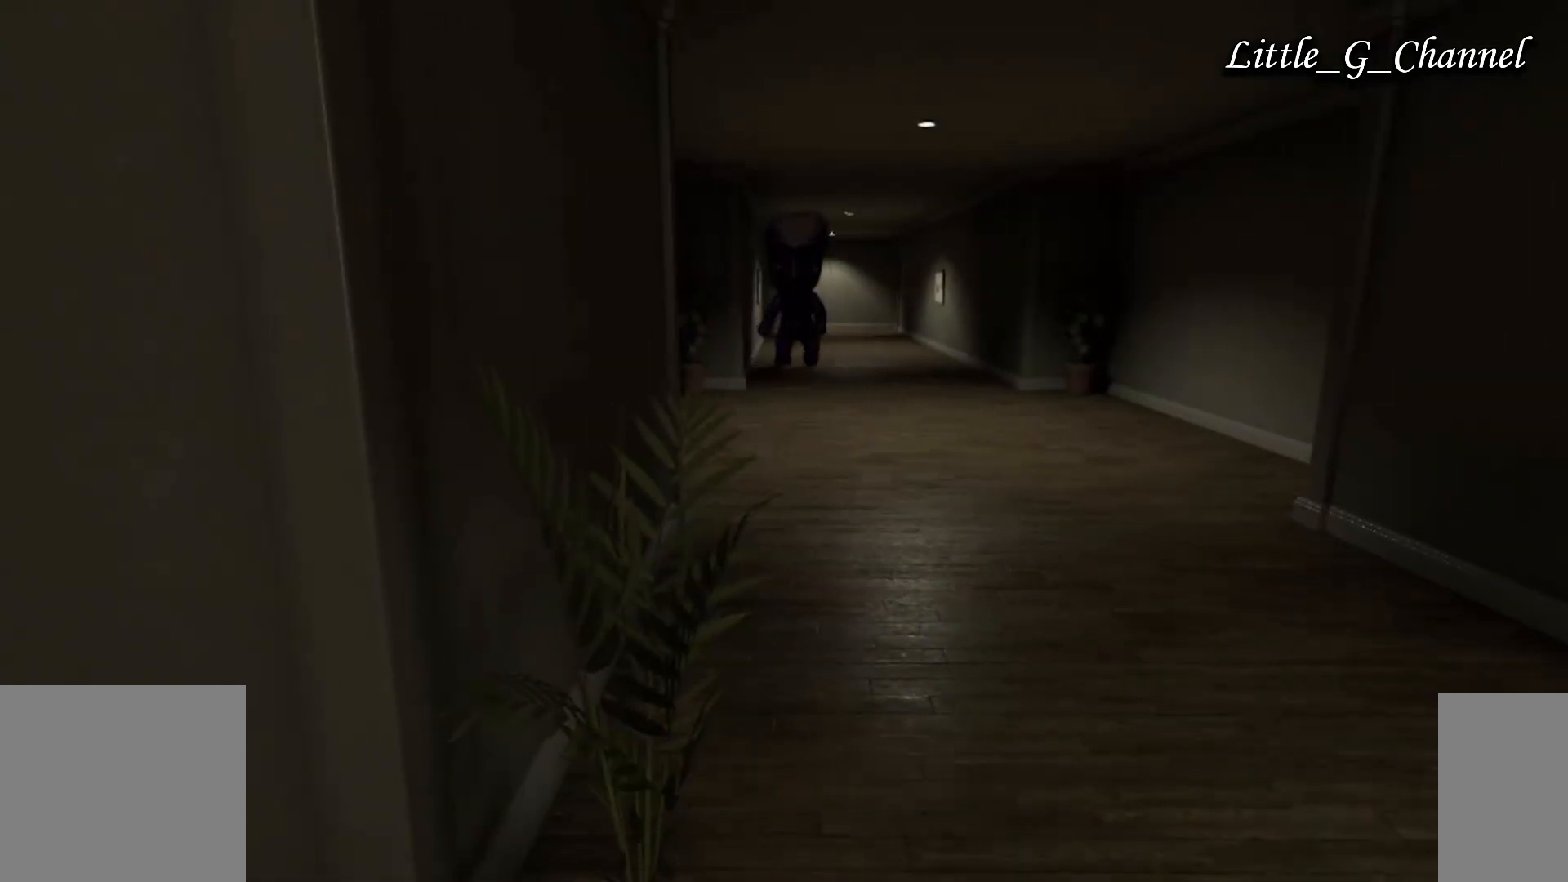
{"keys": [], "mouse": [], "events": []}
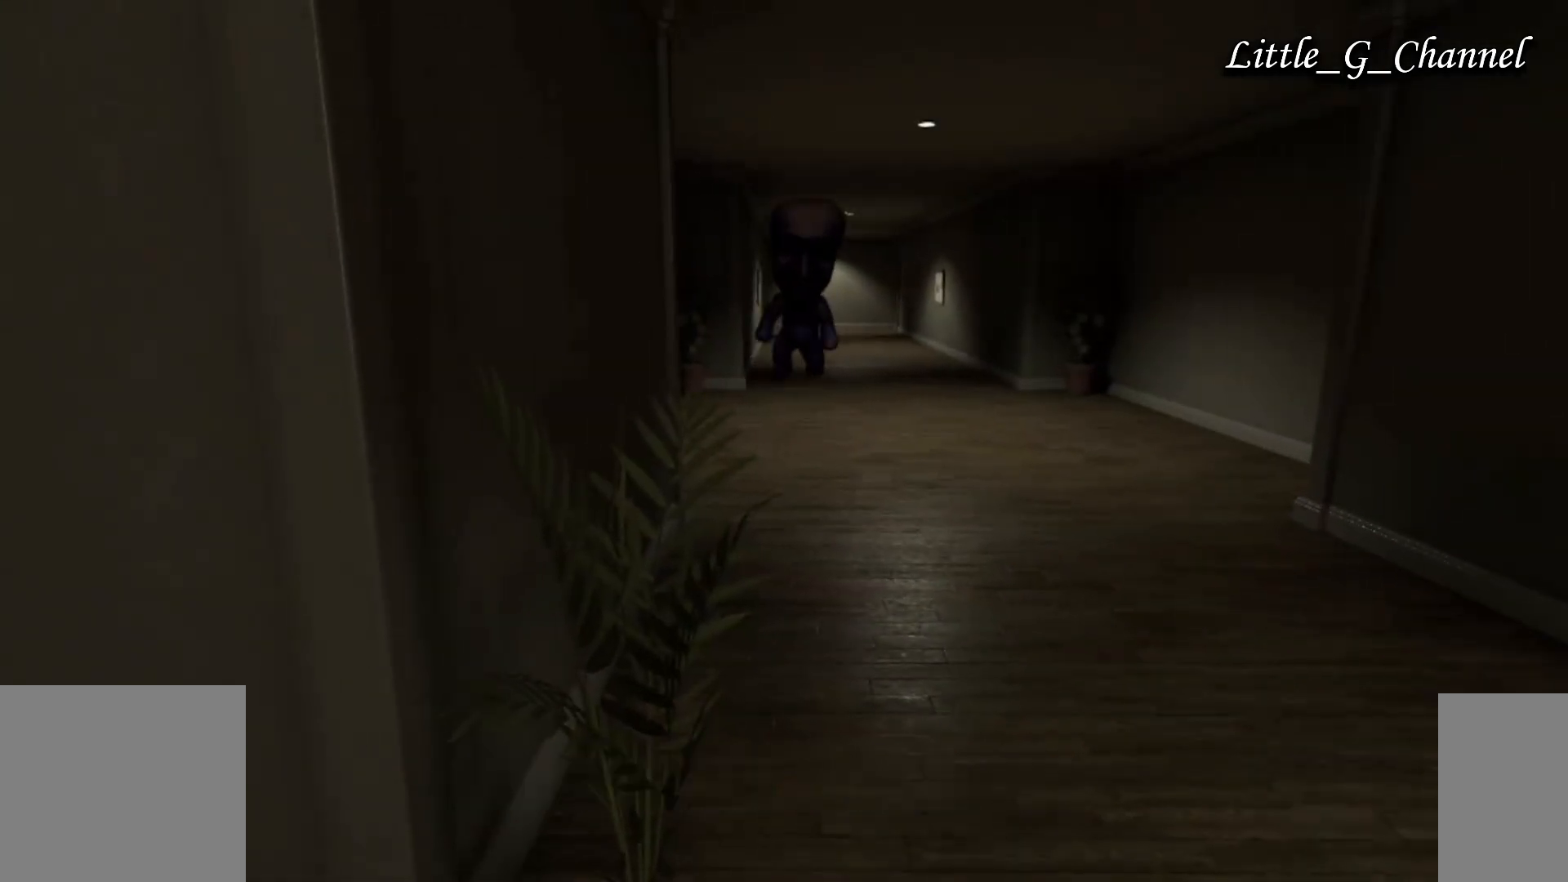
{"keys": [], "mouse": [], "events": []}
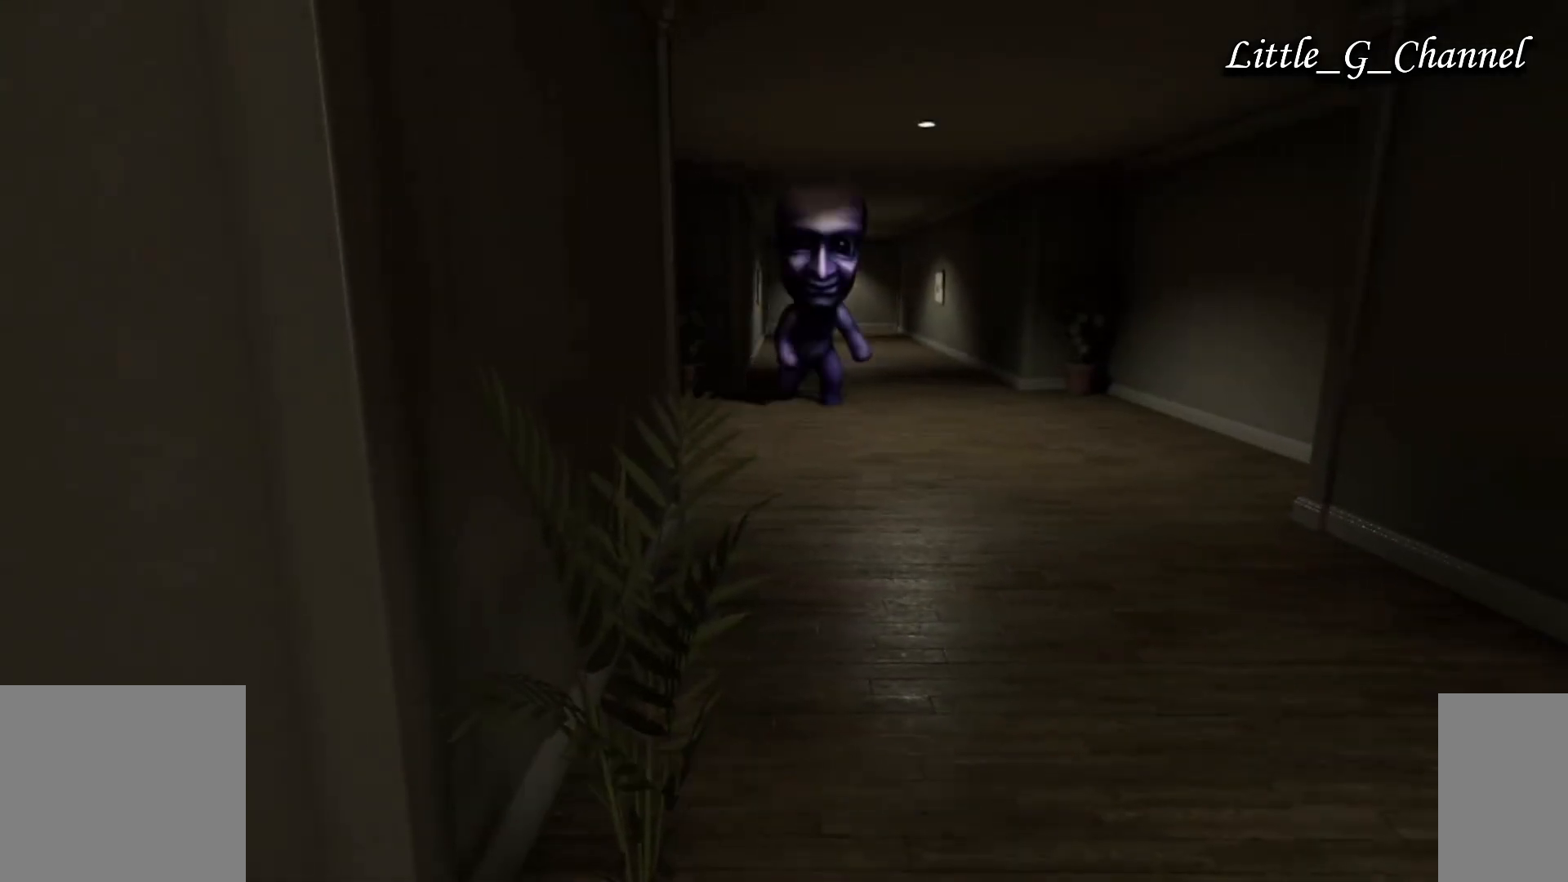
{"keys": [], "mouse": [], "events": []}
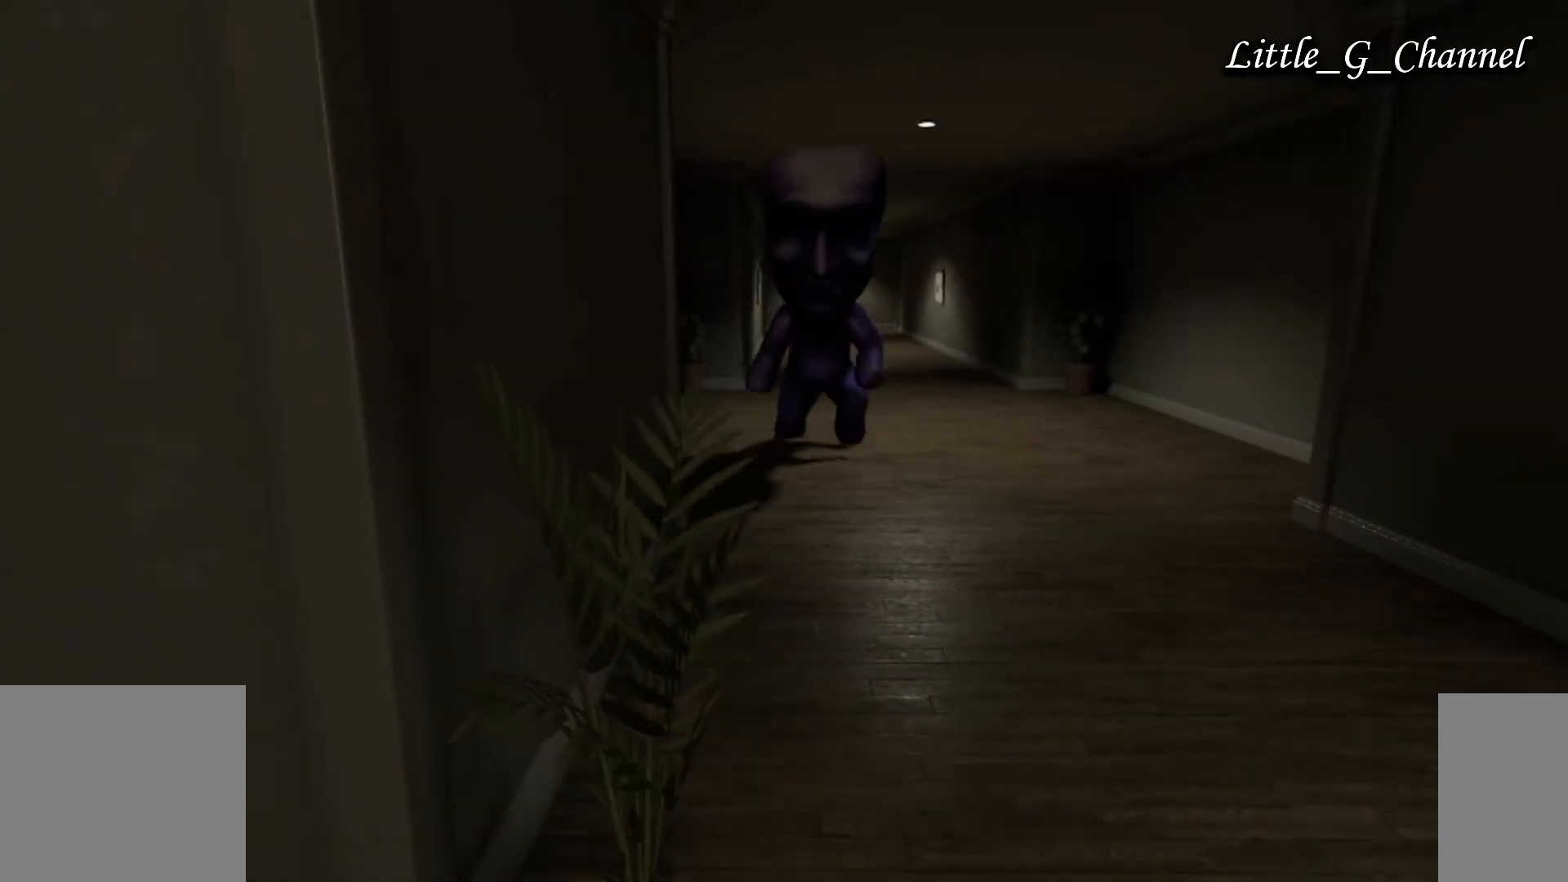
{"keys": [], "mouse": [], "events": []}
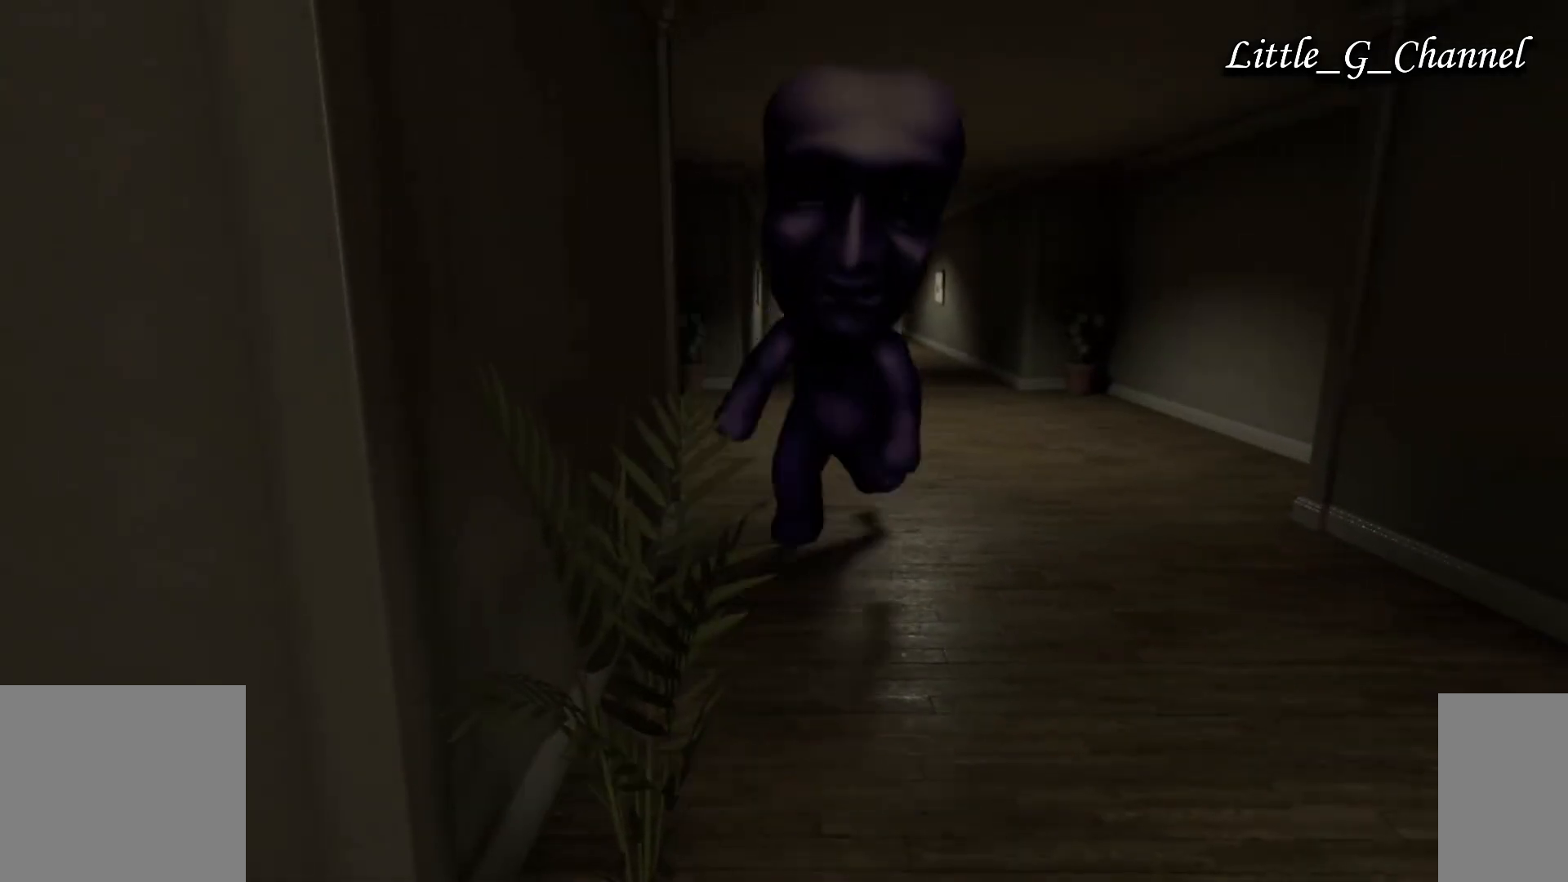
{"keys": ["d", "w"], "mouse": [], "events": [[33, "d", "down"], [117, "w", "down"]]}
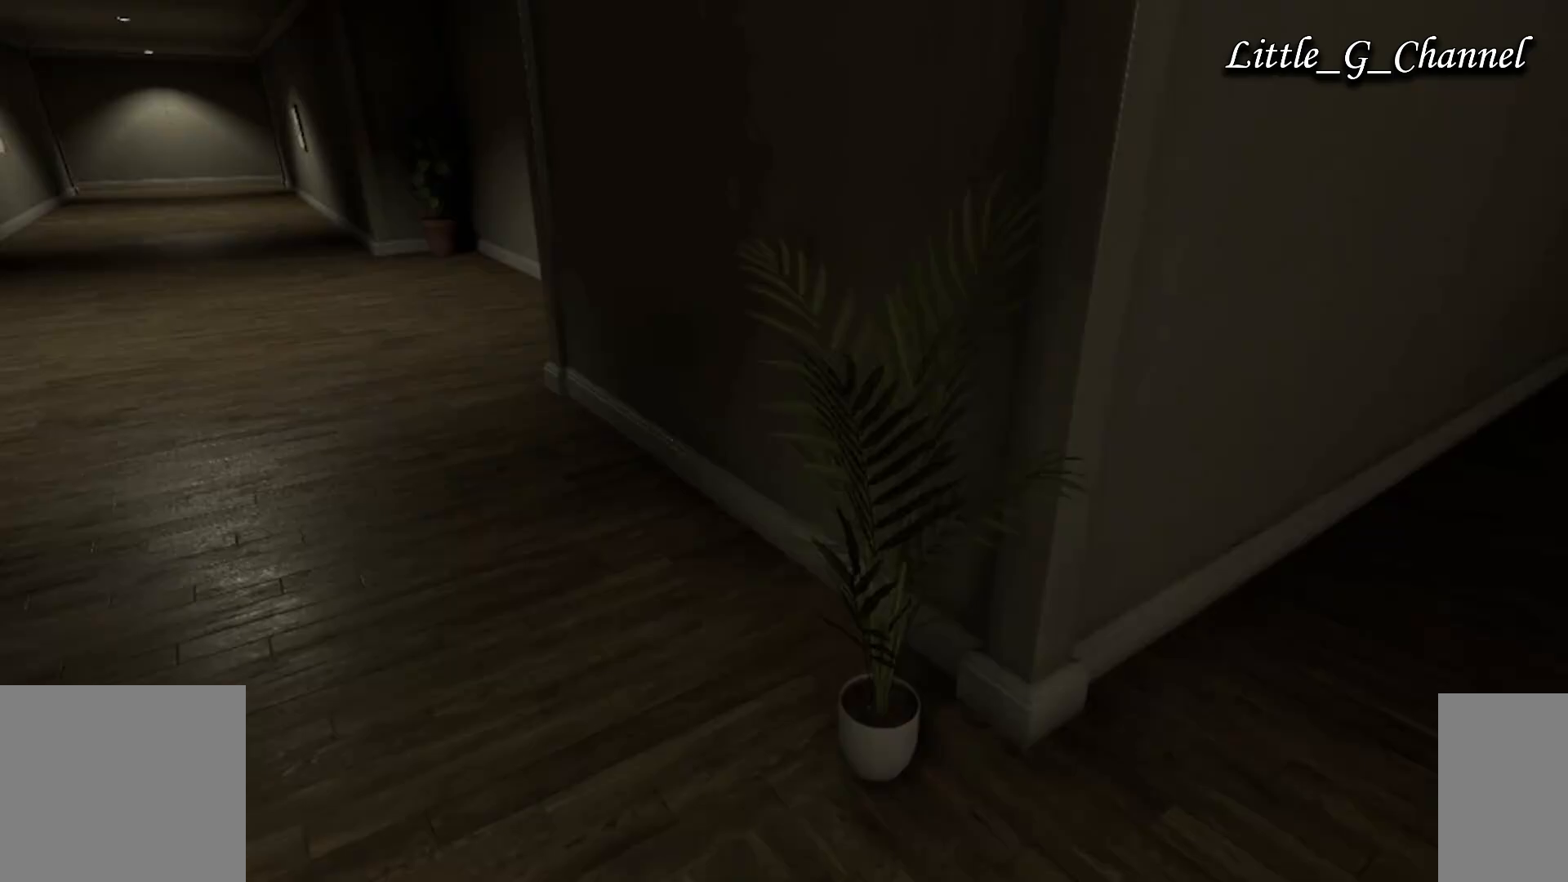
{"keys": ["w"], "mouse": [], "events": [[50, "d", "up"]]}
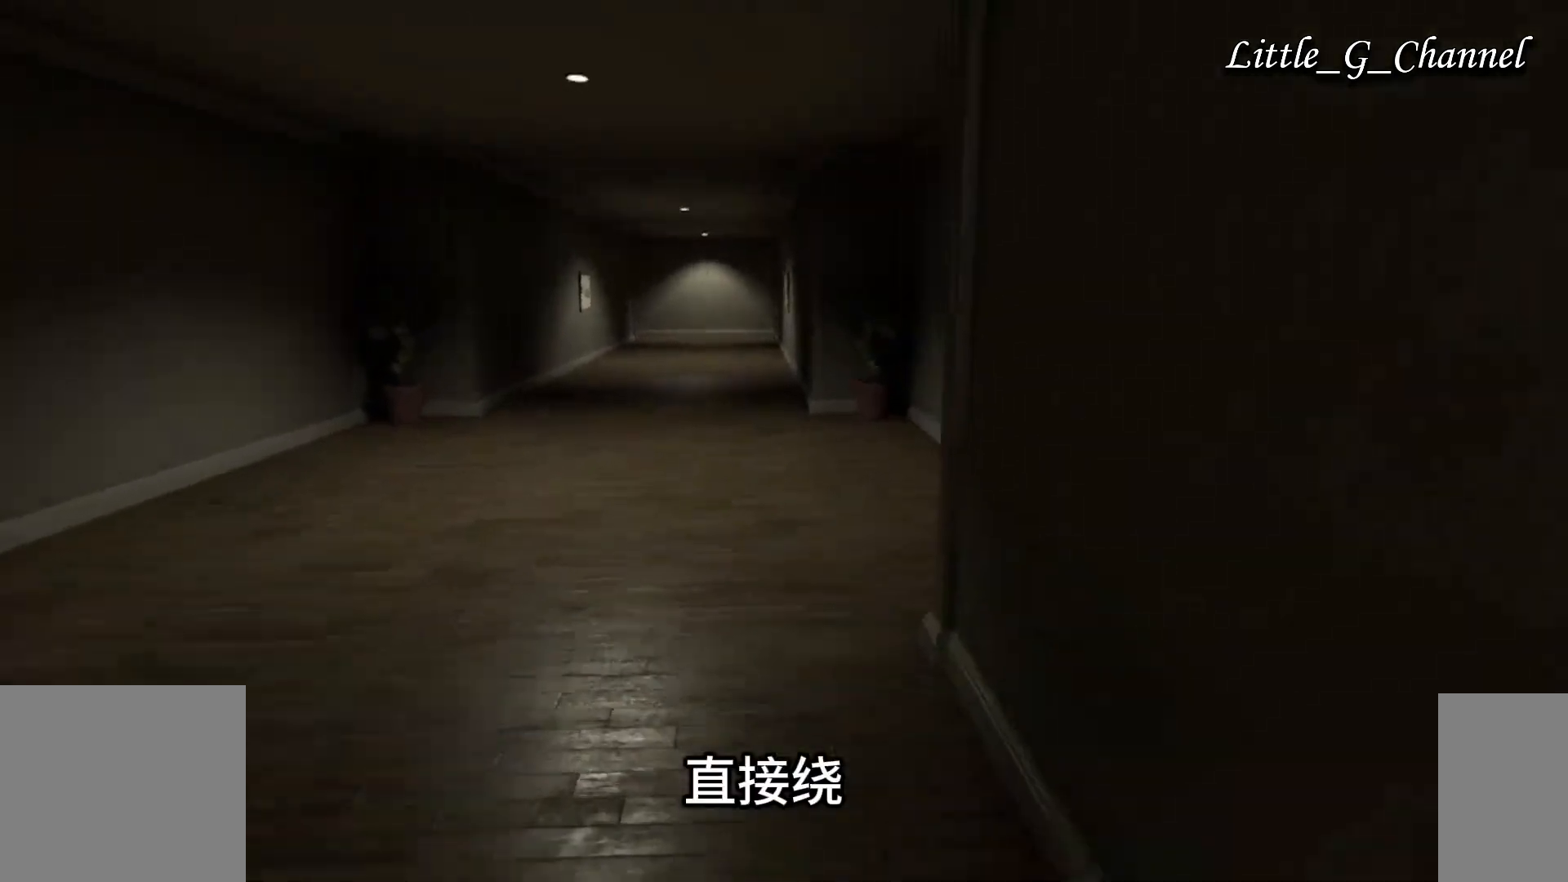
{"keys": ["w"], "mouse": [], "events": []}
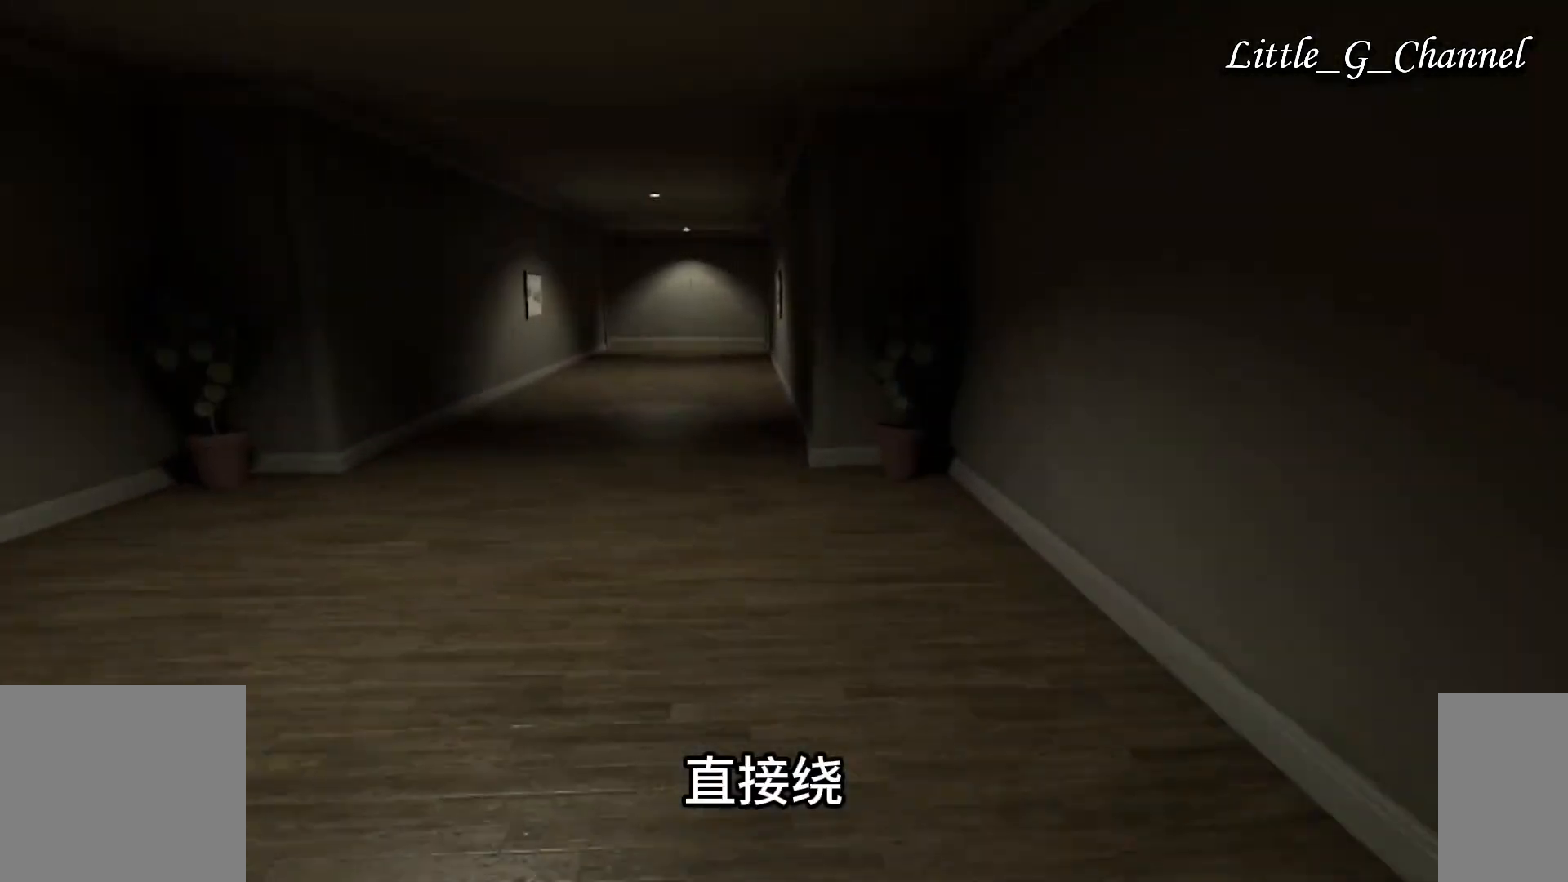
{"keys": ["w"], "mouse": [], "events": []}
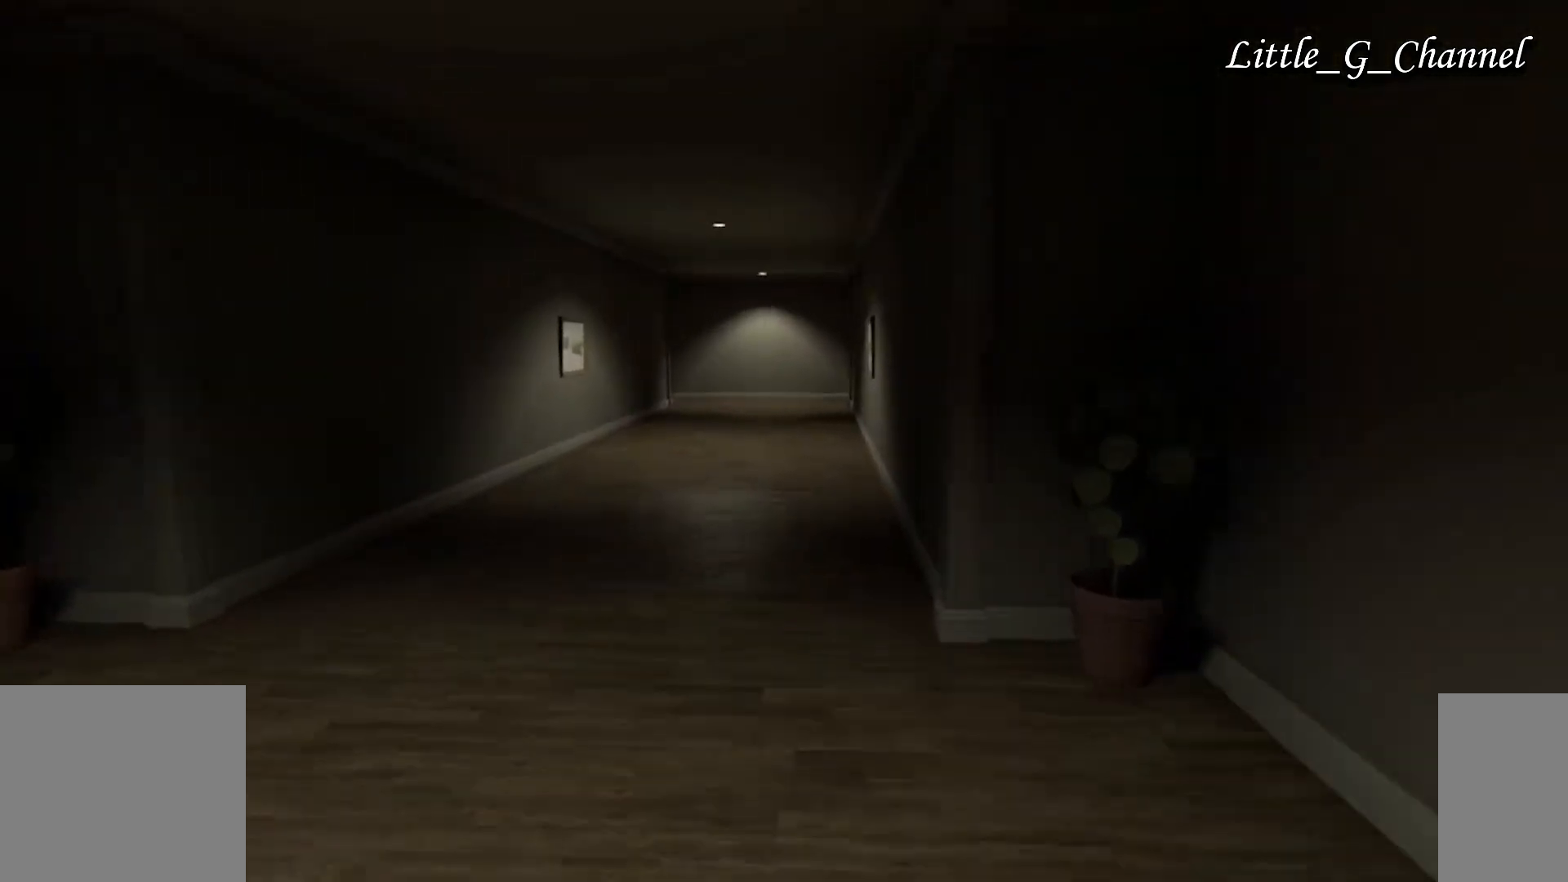
{"keys": ["w"], "mouse": [], "events": []}
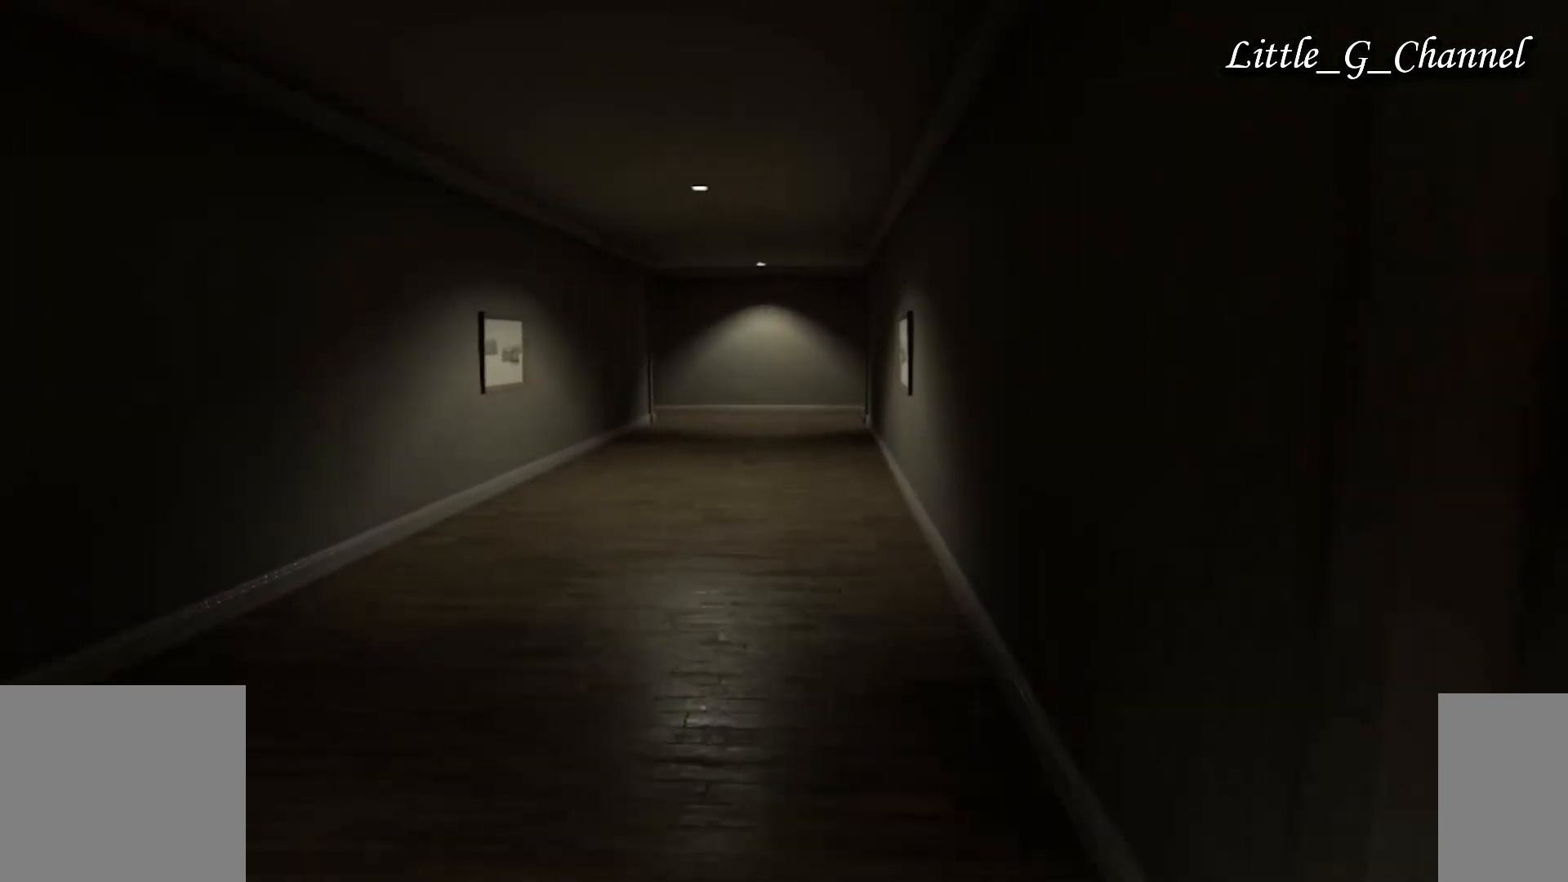
{"keys": ["w"], "mouse": [], "events": []}
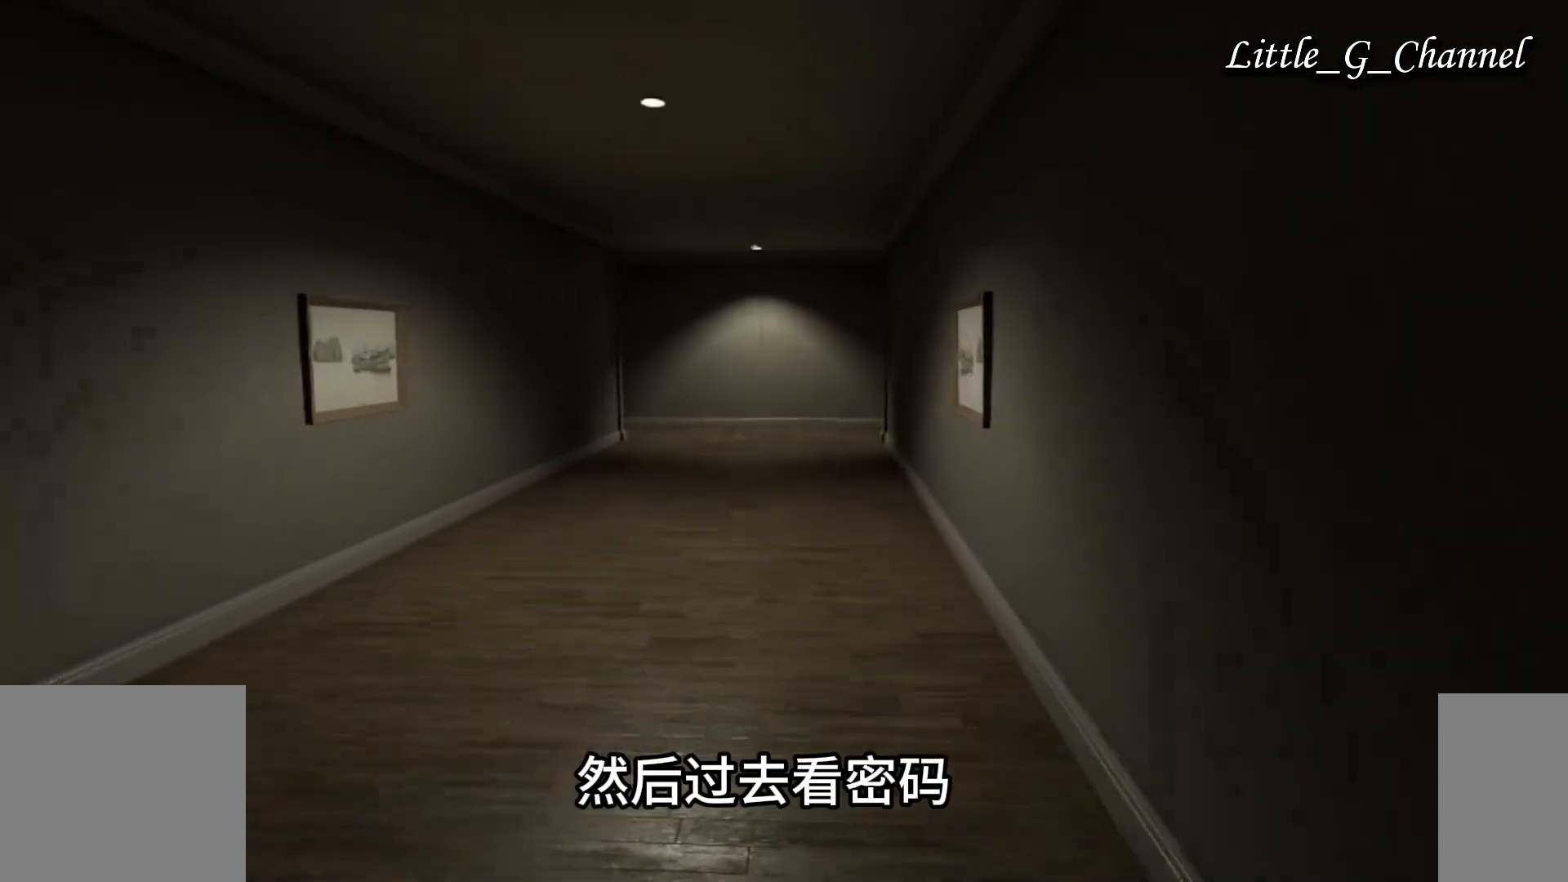
{"keys": ["w"], "mouse": [], "events": []}
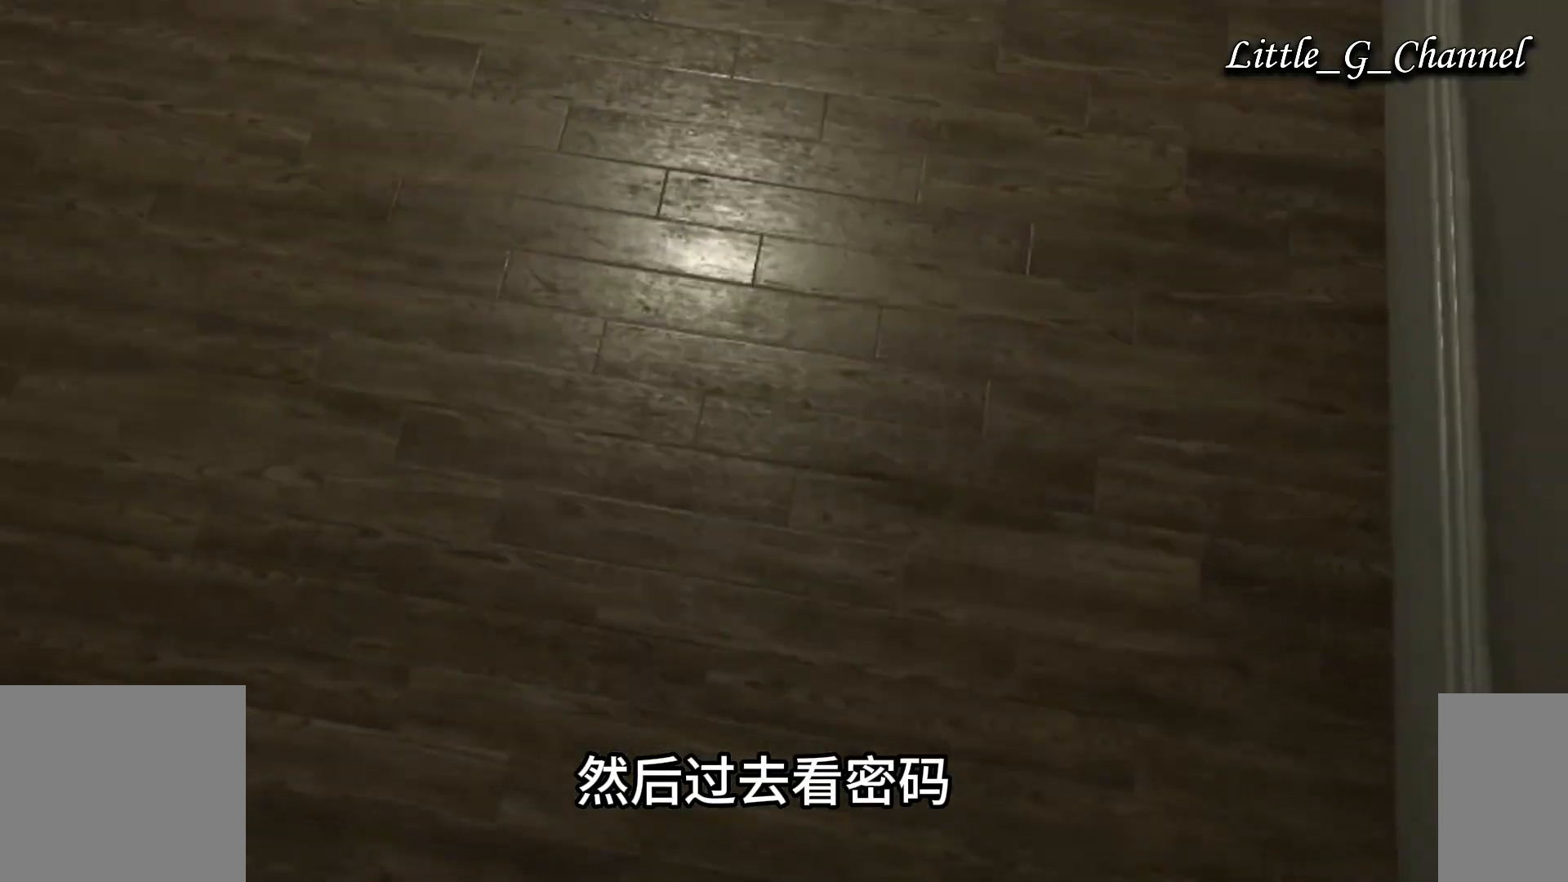
{"keys": ["w"], "mouse": [], "events": []}
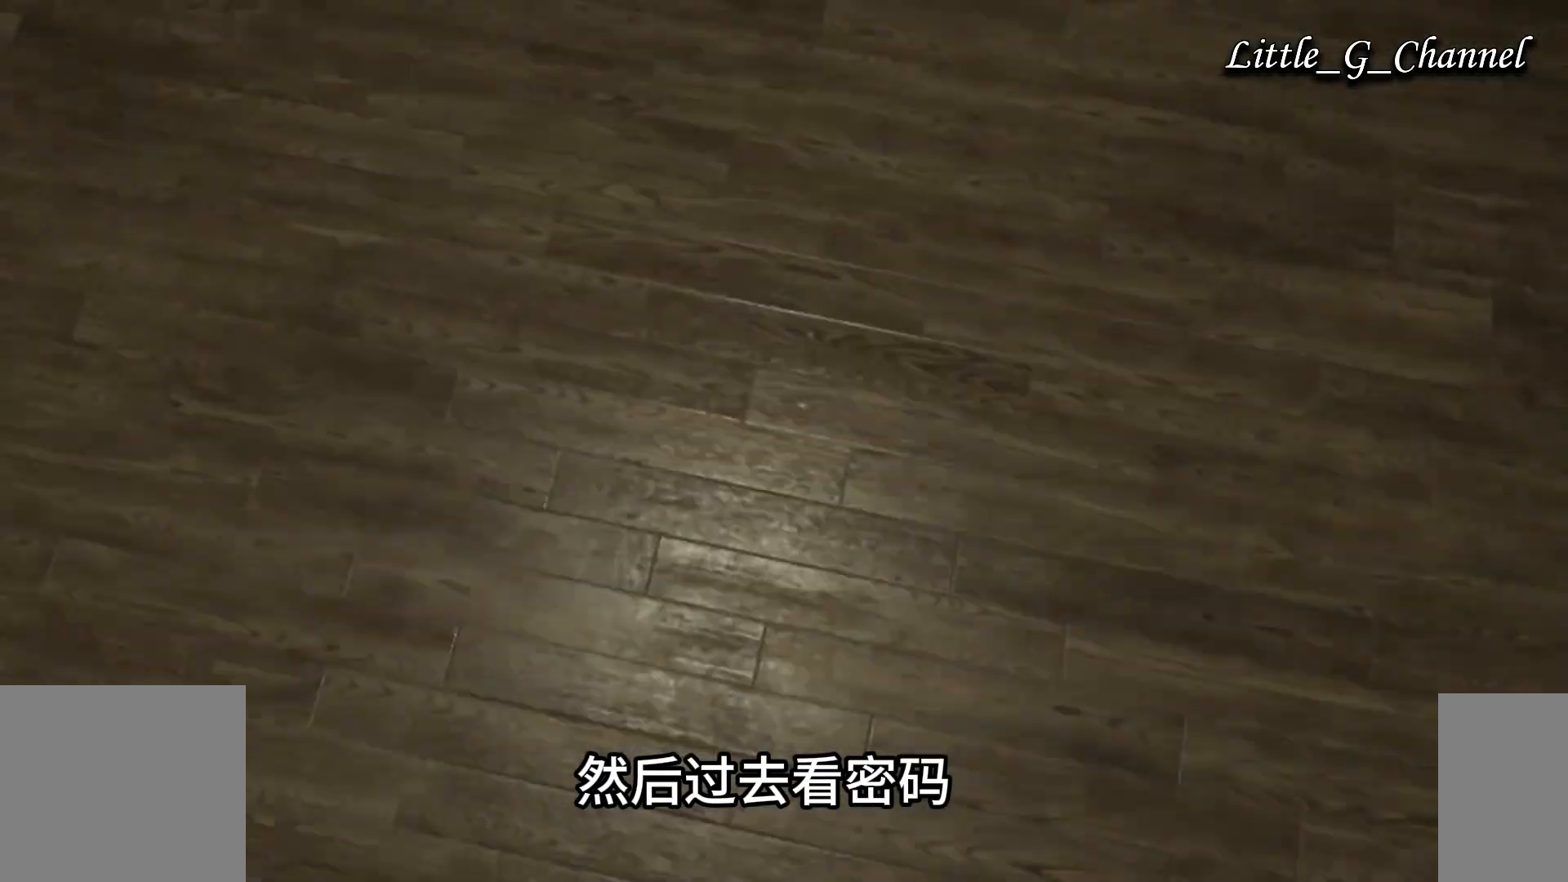
{"keys": ["w"], "mouse": [], "events": []}
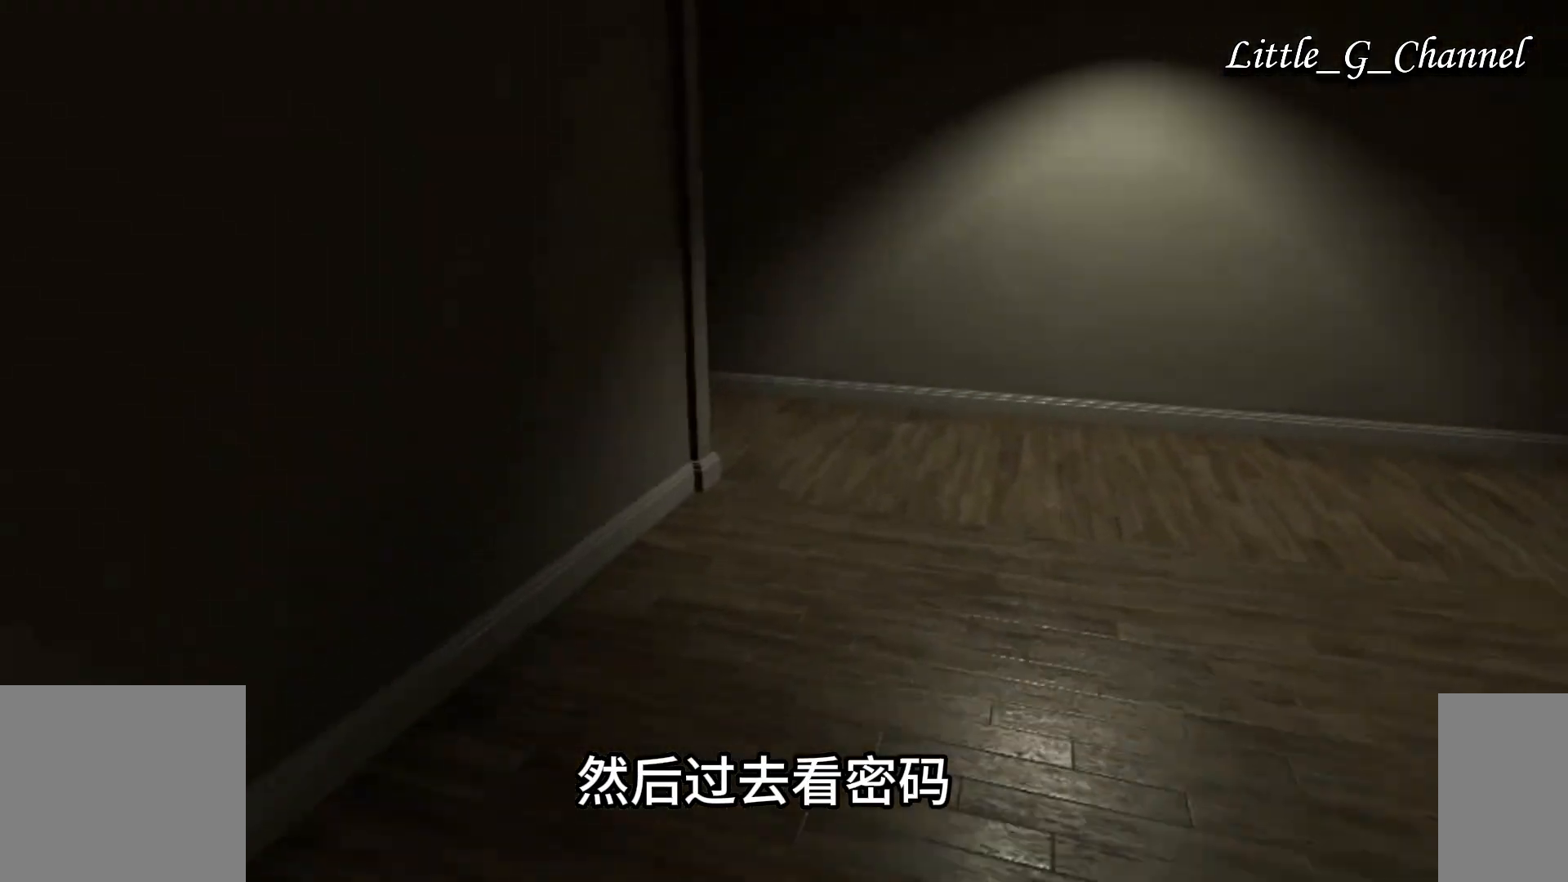
{"keys": ["d", "w"], "mouse": [], "events": [[133, "d", "down"]]}
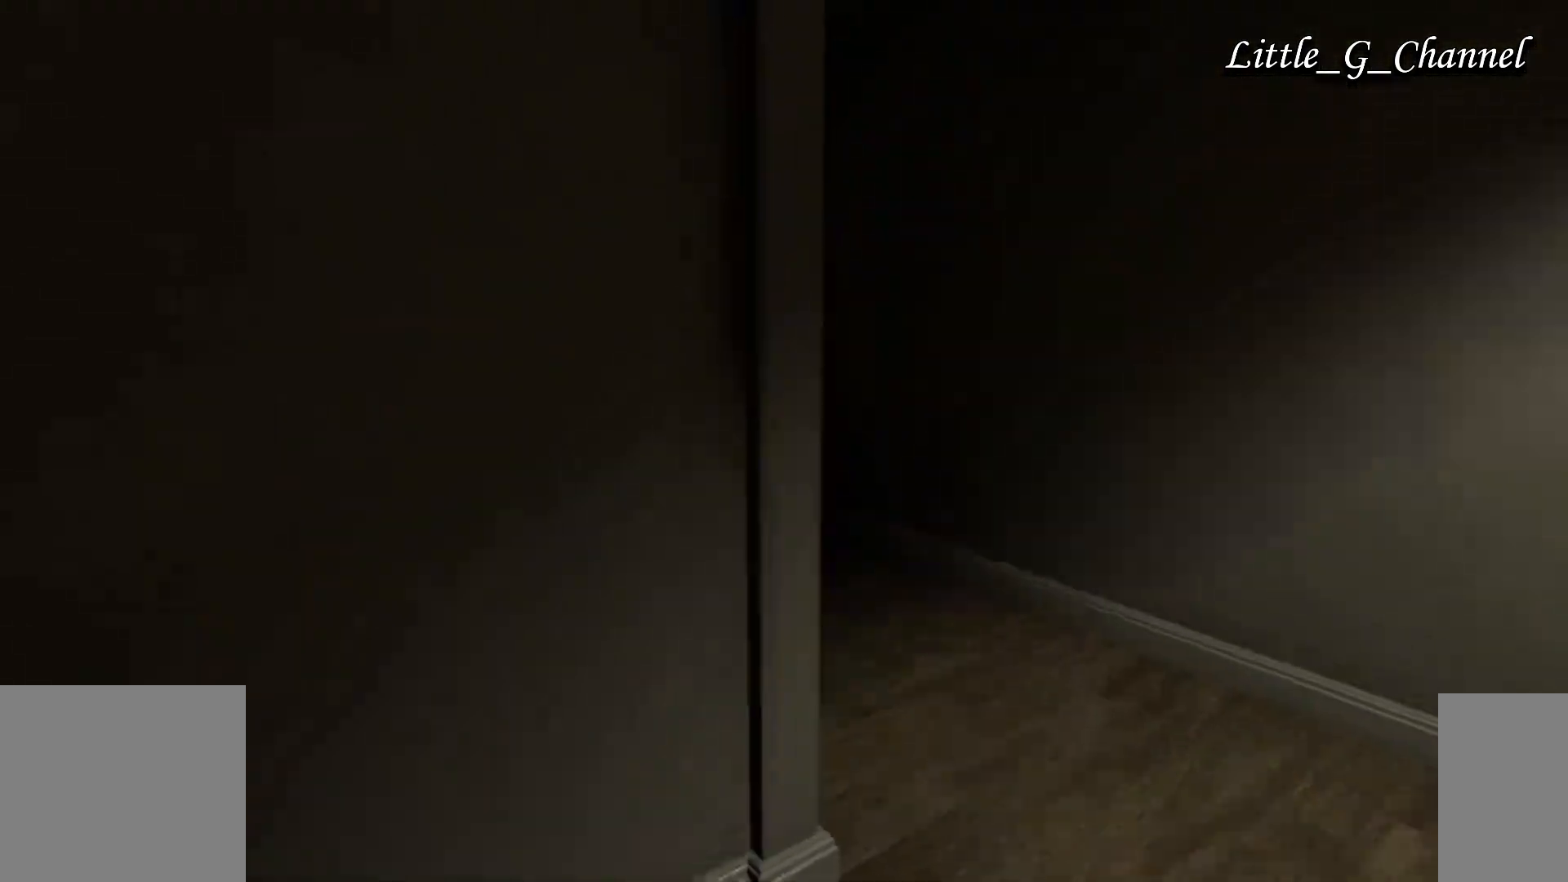
{"keys": ["w"], "mouse": [], "events": [[183, "d", "up"]]}
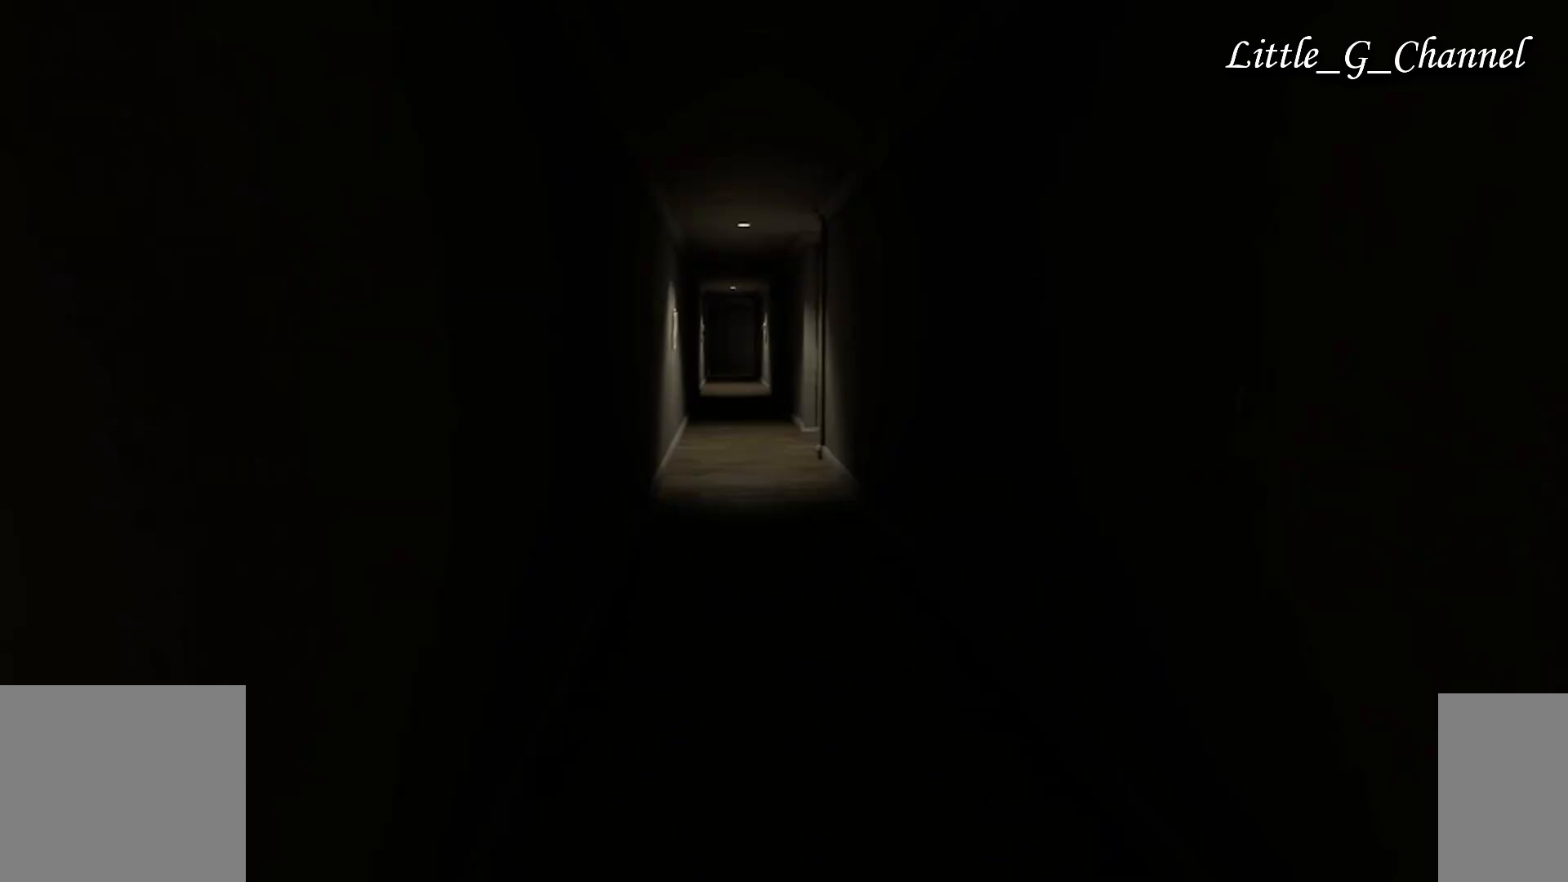
{"keys": ["w"], "mouse": [], "events": []}
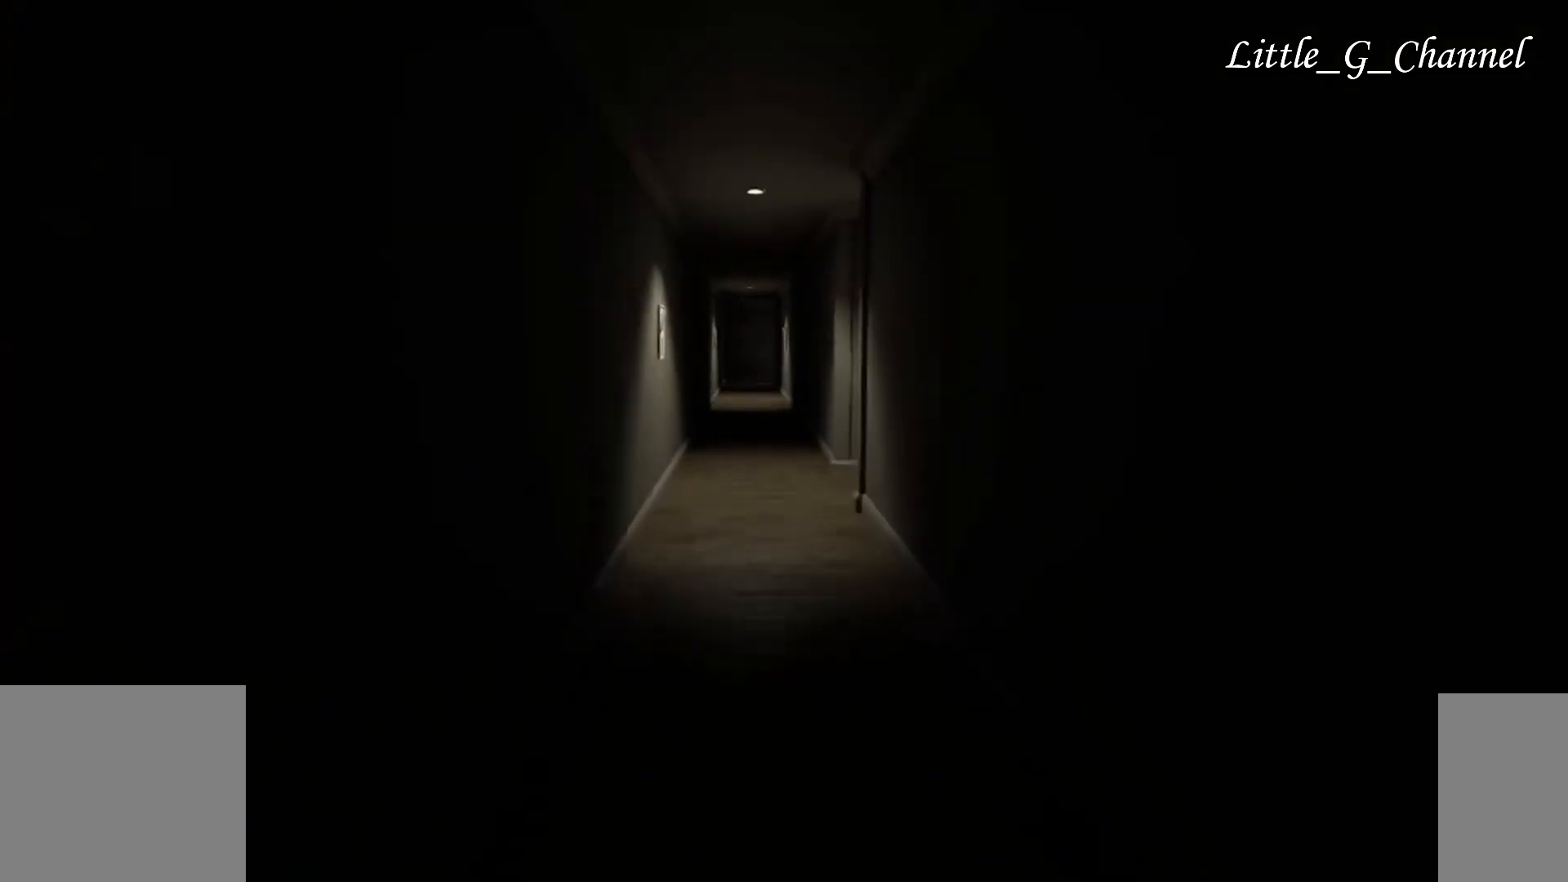
{"keys": ["w"], "mouse": [], "events": []}
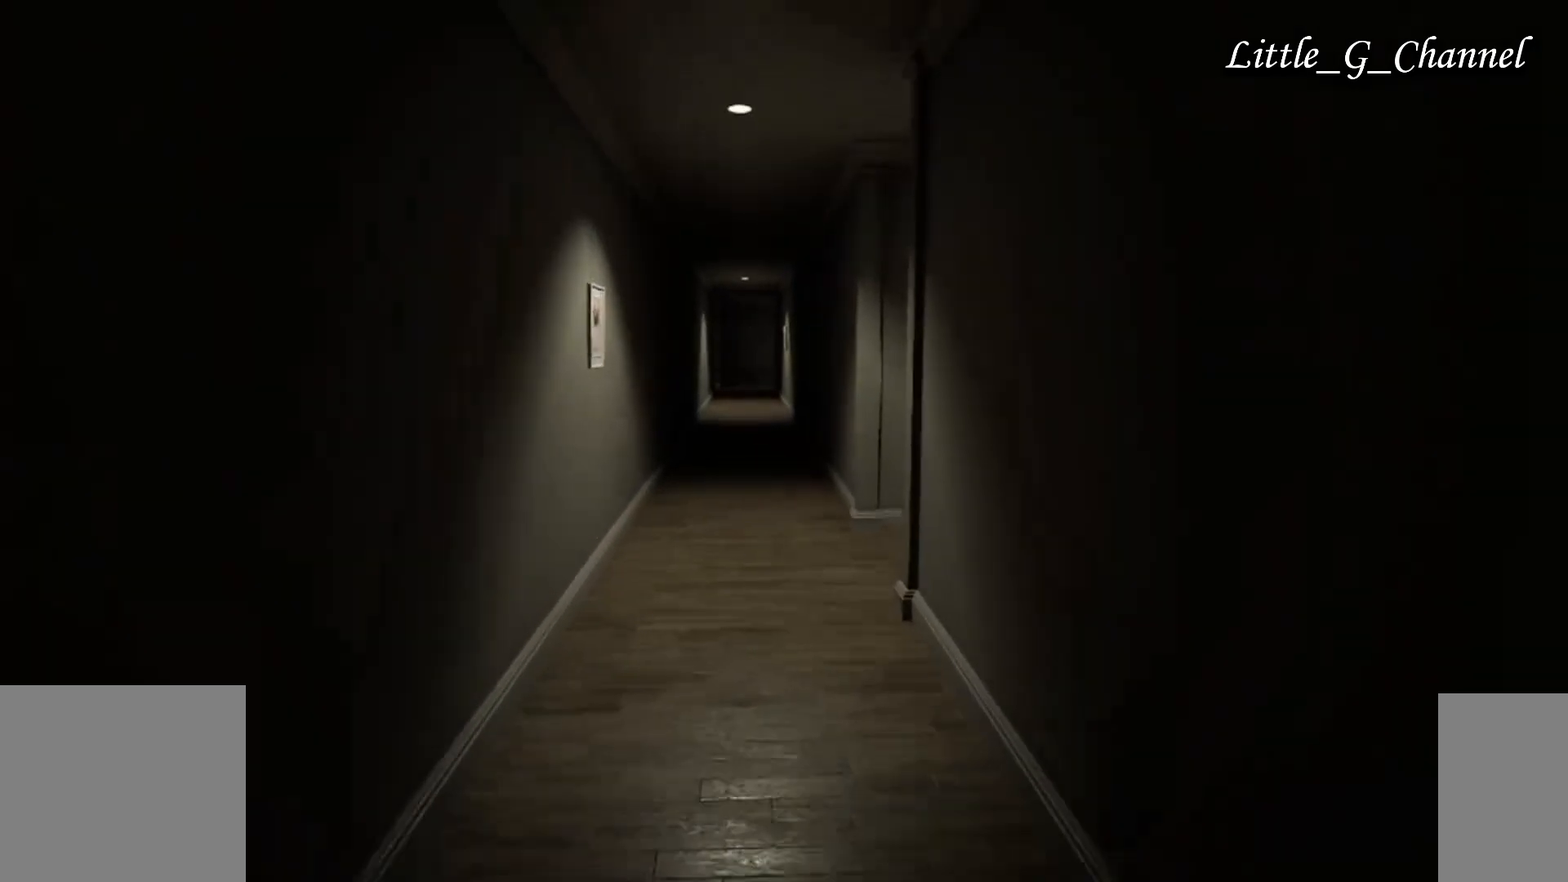
{"keys": ["a", "w"], "mouse": [], "events": [[133, "a", "down"]]}
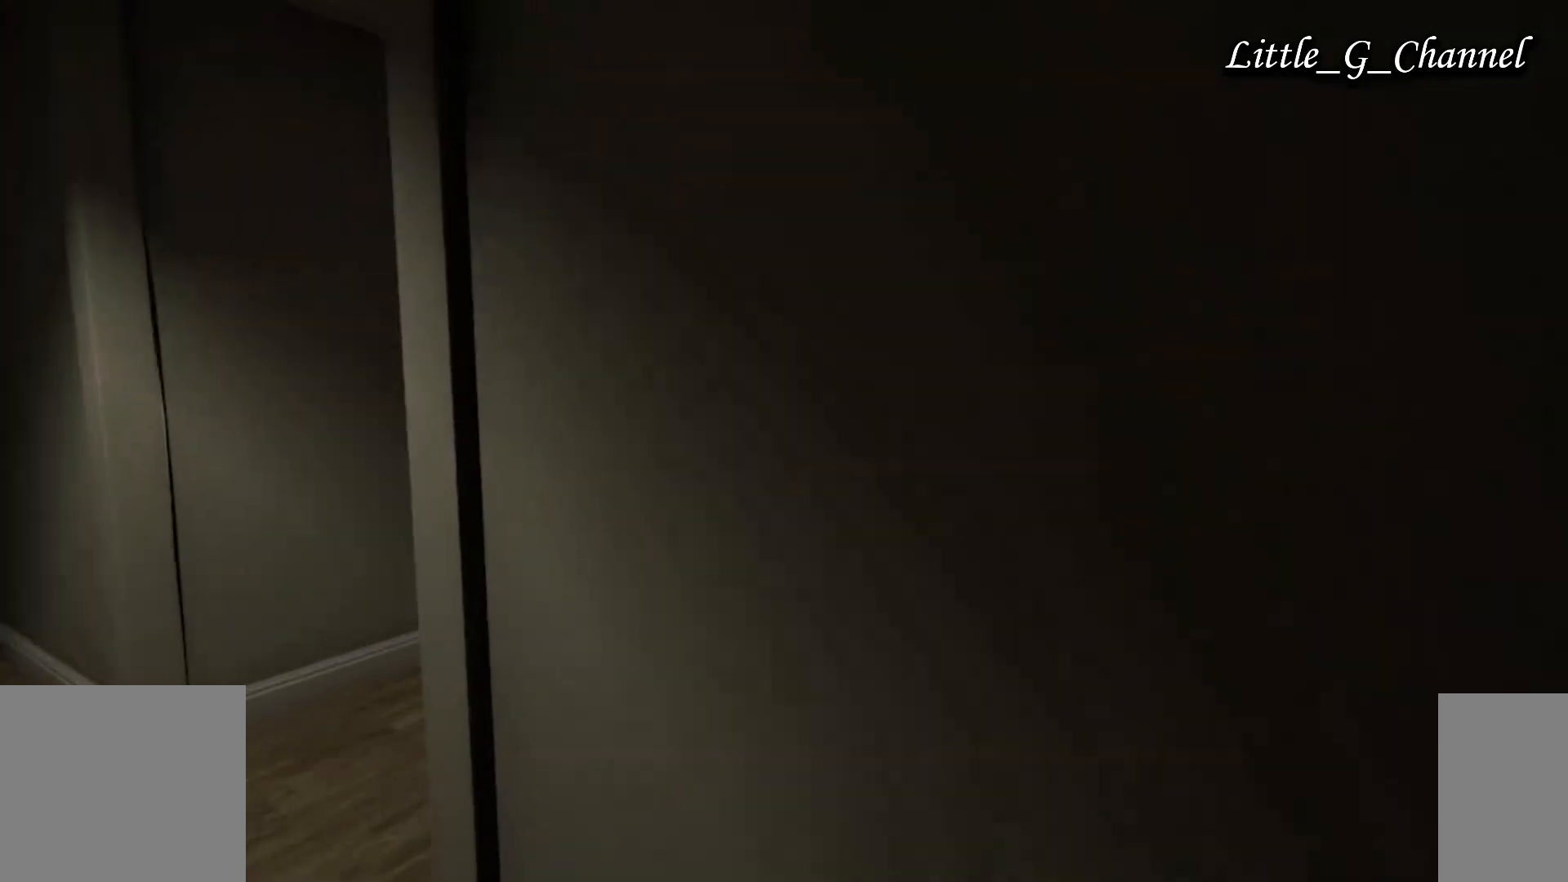
{"keys": ["w"], "mouse": [], "events": [[250, "a", "up"]]}
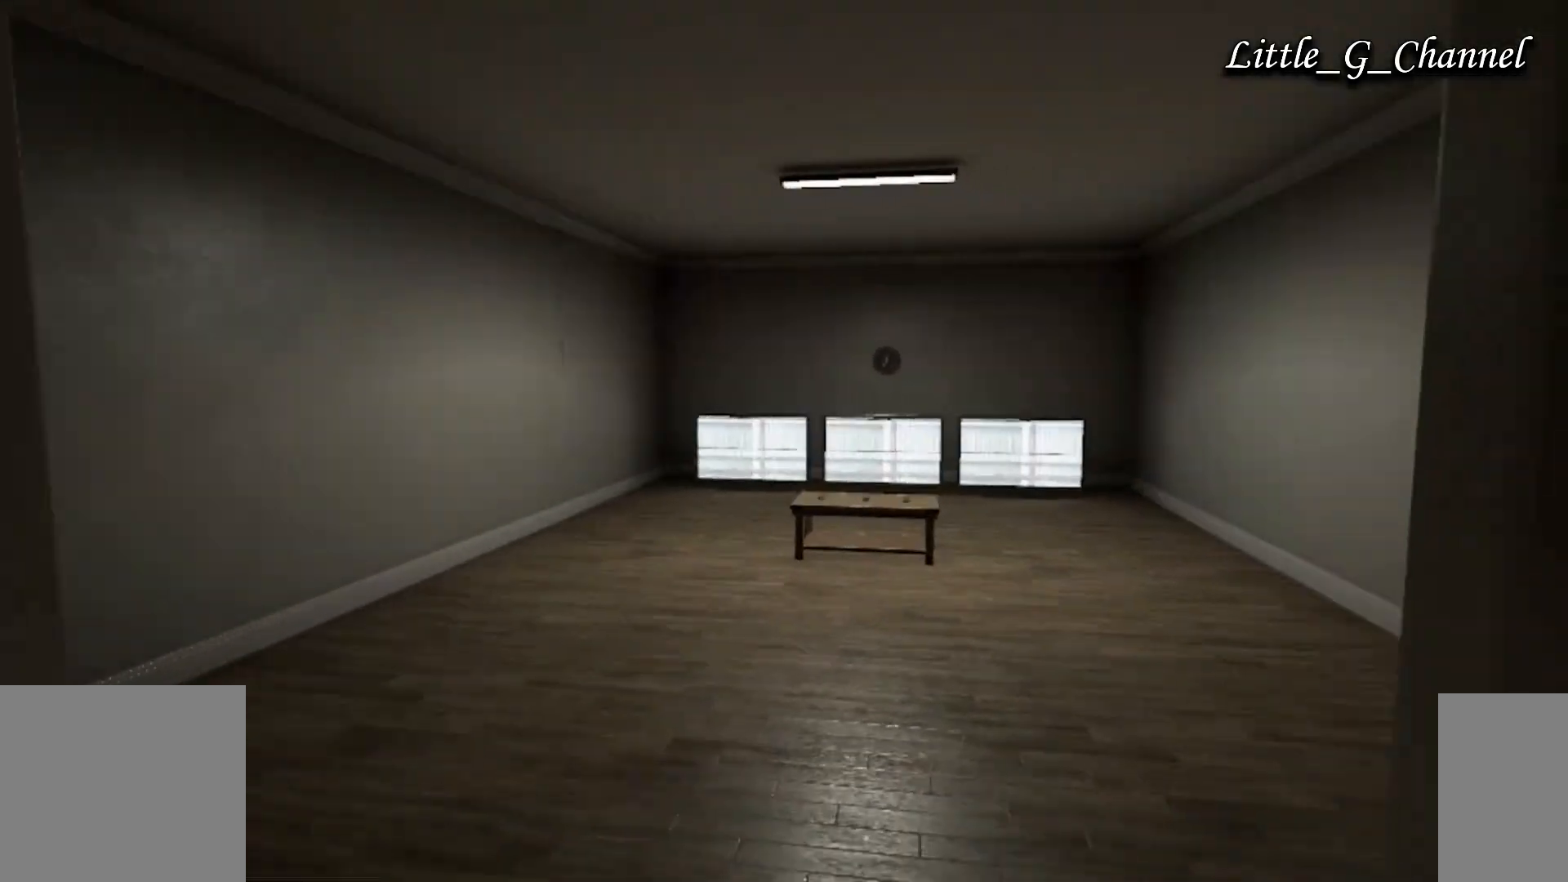
{"keys": ["d", "w"], "mouse": [], "events": [[233, "d", "down"]]}
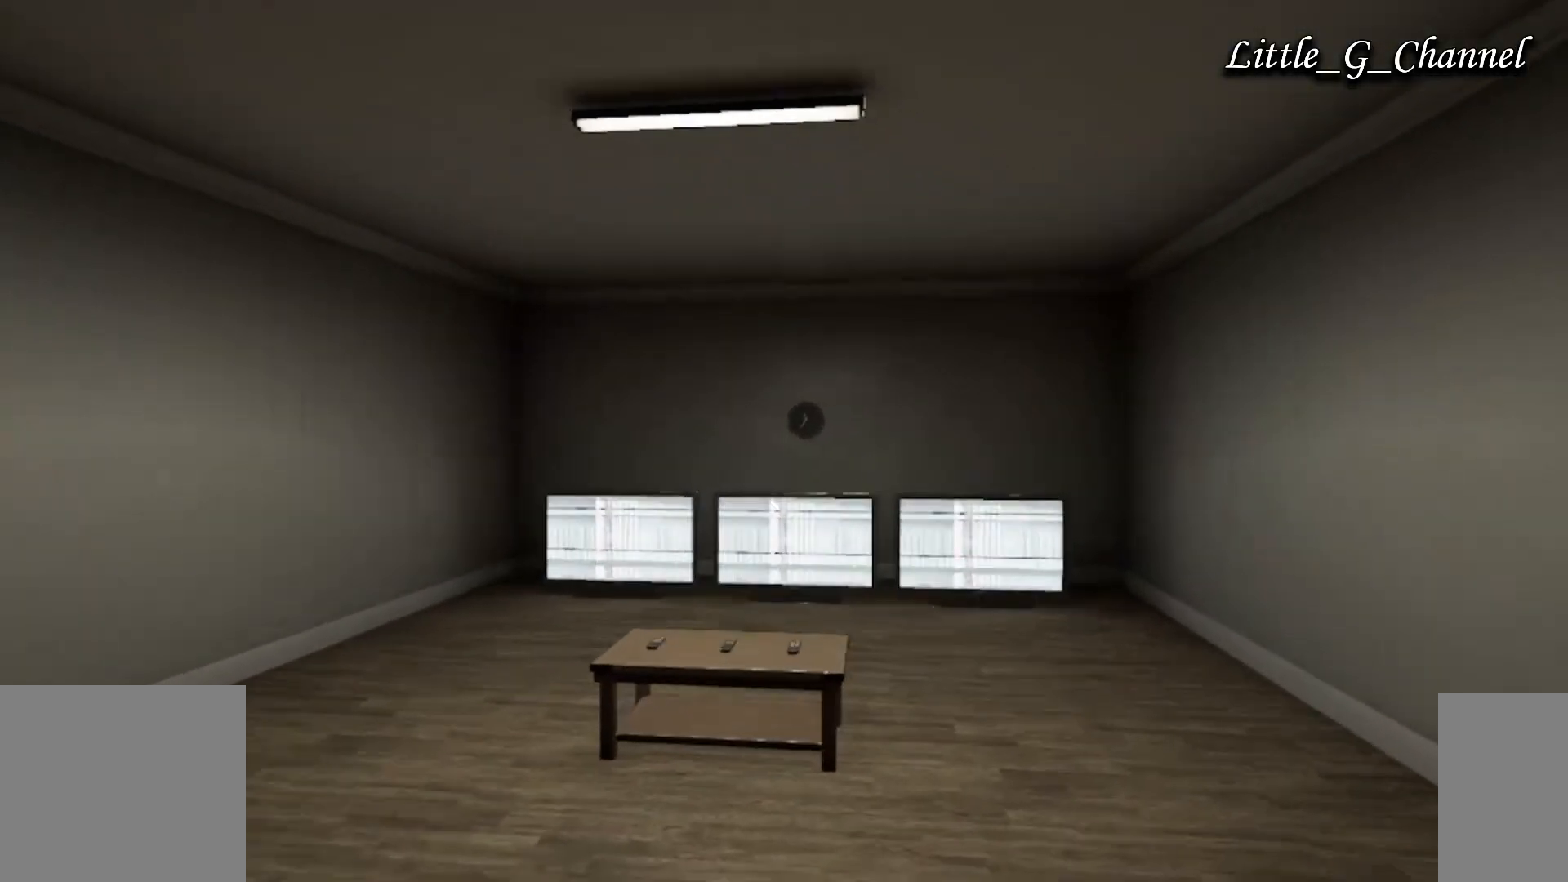
{"keys": ["d", "space", "w"], "mouse": [], "events": [[367, "space", "down"]]}